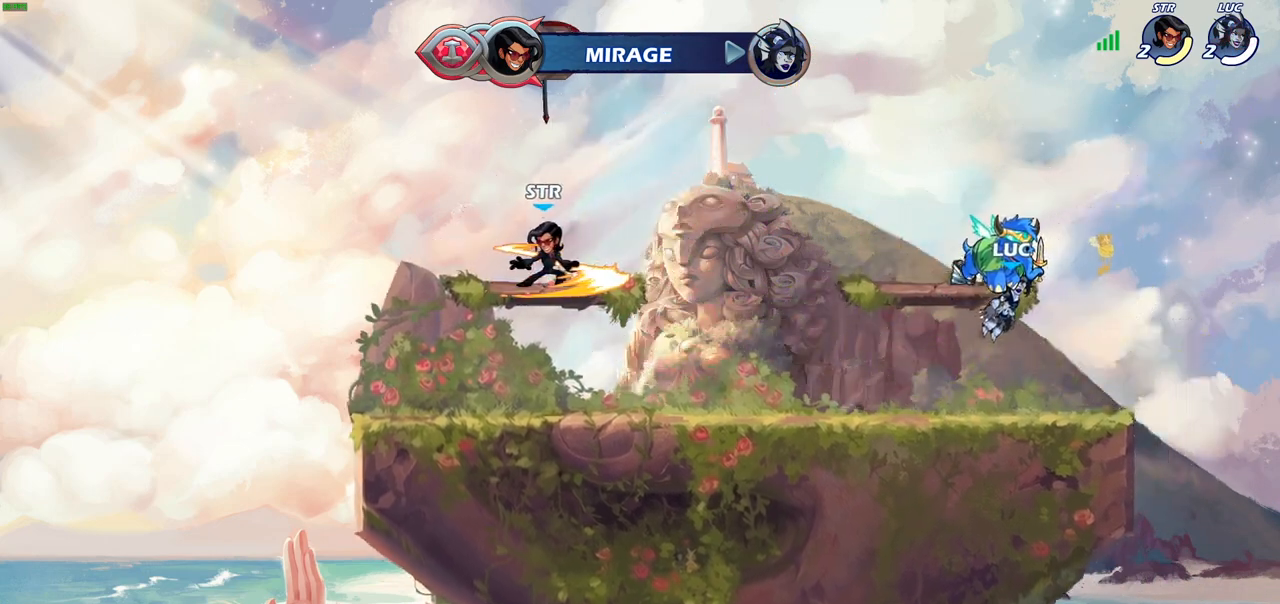
Gameplay with a controller (PlayStation layout); each line is a JSON object with the inputs held at the frame after it. "events" lists button and stick changes between this image and that frame as [ms after this image, input, new state], when the widget could be followed in between.
{"buttons": ["SELECT"], "left_stick": "center", "right_stick": "center", "events": [[333, "SELECT", "down"]]}
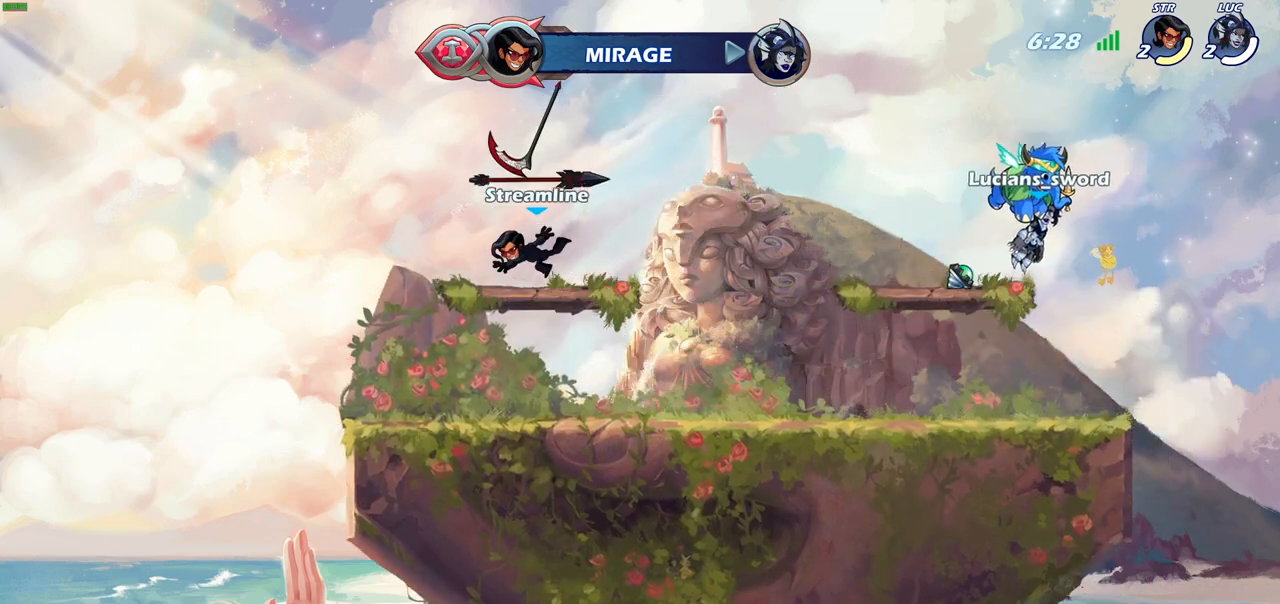
{"buttons": [], "left_stick": "center", "right_stick": "center", "events": [[433, "SELECT", "up"]]}
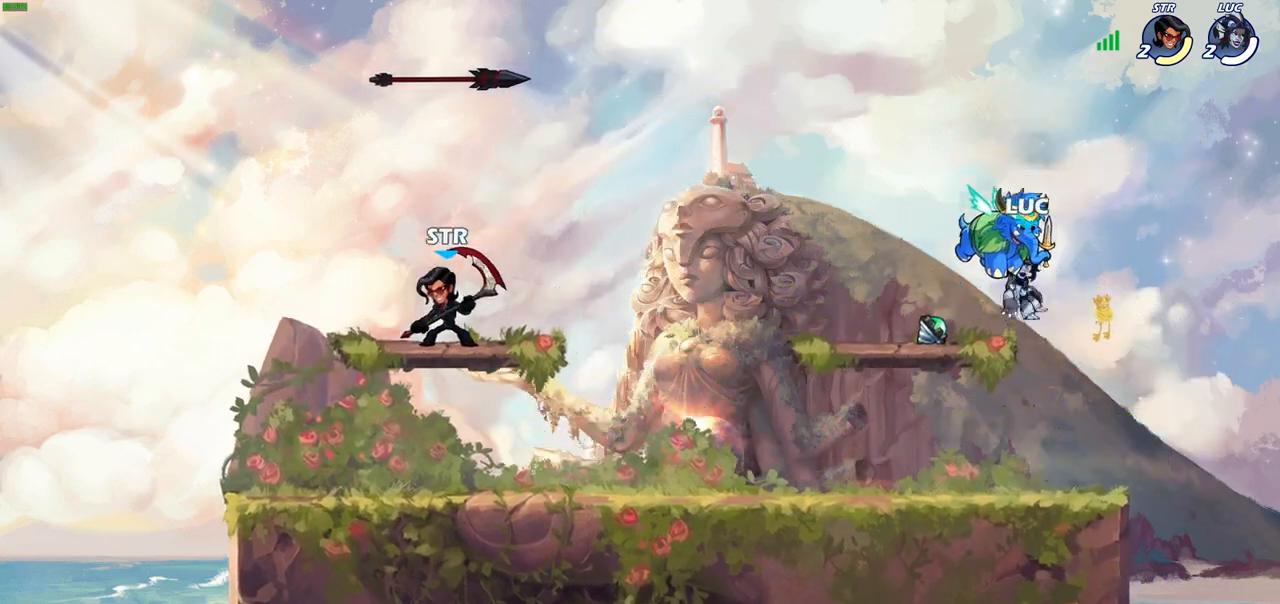
{"buttons": [], "left_stick": "center", "right_stick": "center", "events": []}
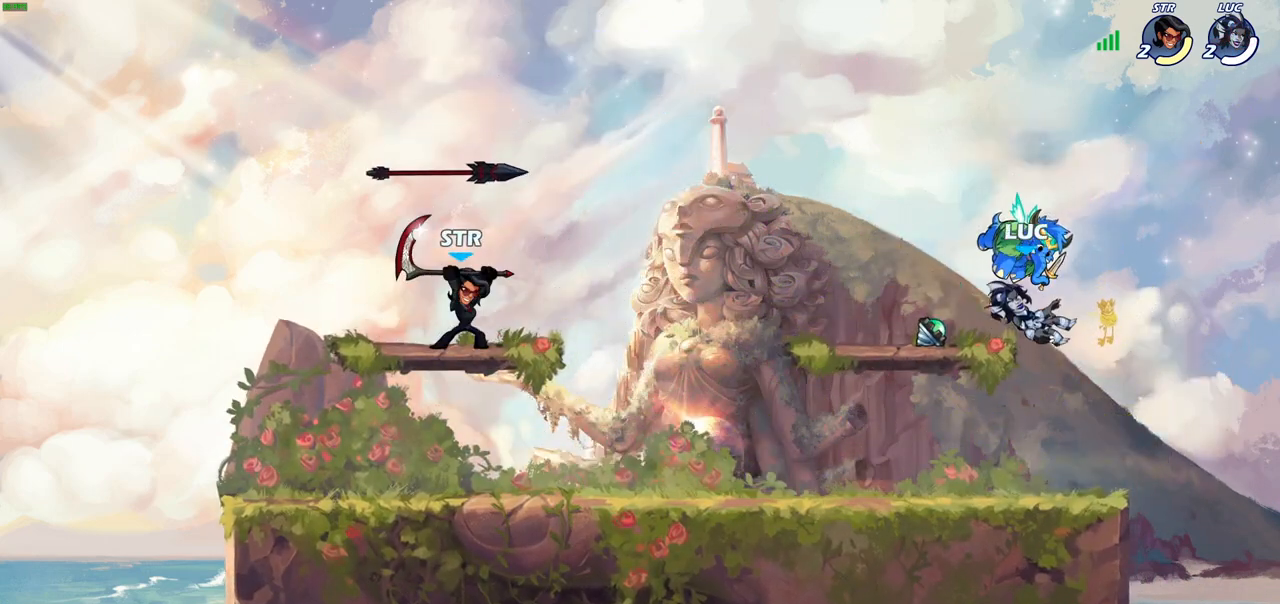
{"buttons": ["CROSS", "R1"], "left_stick": "up-right", "right_stick": "center", "events": [[50, "left_stick", "left"], [233, "CROSS", "down"], [250, "left_stick", "up-left"], [350, "CROSS", "up"], [417, "R1", "down"], [450, "CROSS", "down"], [450, "left_stick", "up-right"]]}
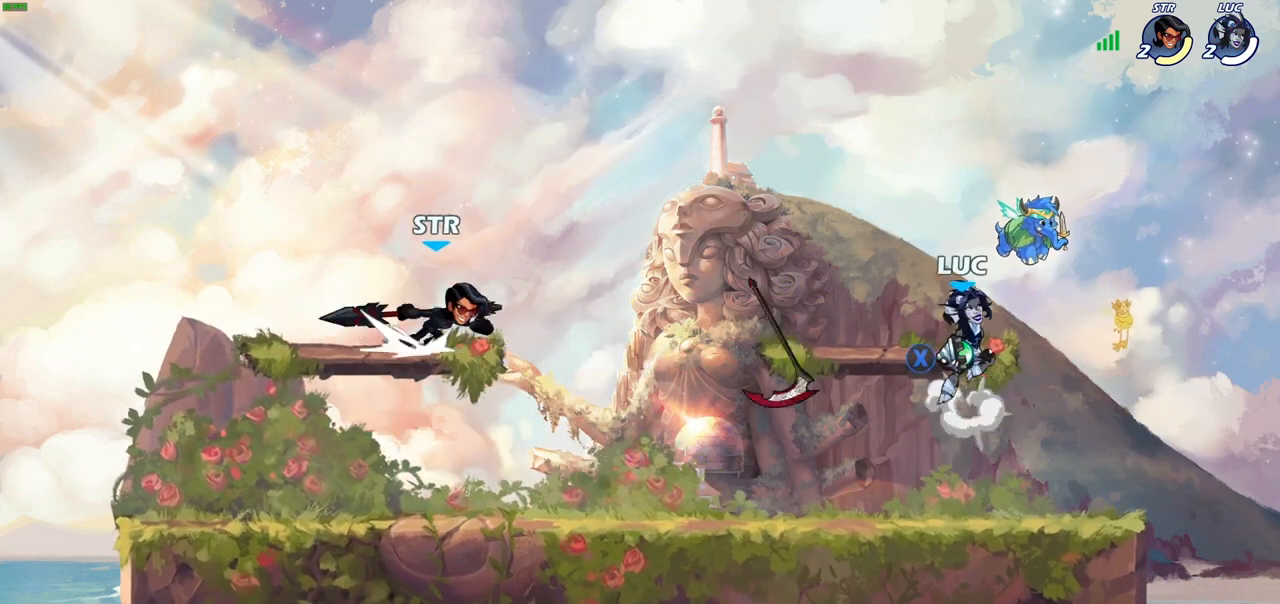
{"buttons": [], "left_stick": "down-left", "right_stick": "center", "events": [[33, "CROSS", "up"], [33, "R1", "up"], [83, "CROSS", "down"], [217, "CROSS", "up"], [233, "left_stick", "up-left"], [400, "left_stick", "down-left"]]}
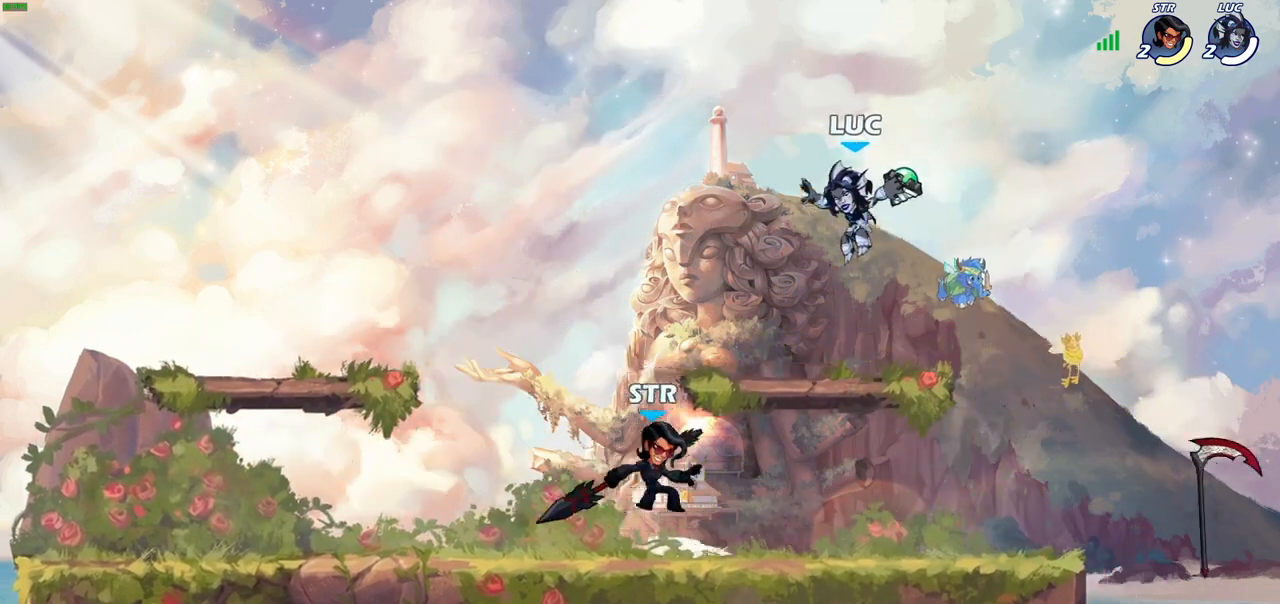
{"buttons": [], "left_stick": "center", "right_stick": "center", "events": [[100, "CIRCLE", "down"], [133, "CIRCLE", "up"], [200, "left_stick", "center"]]}
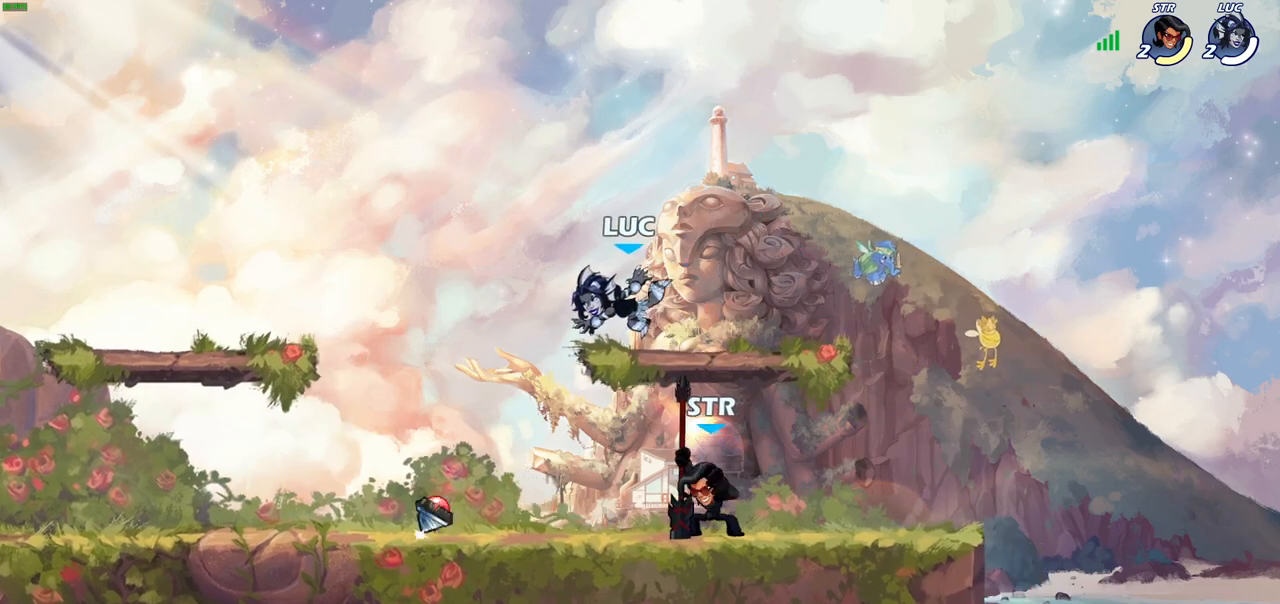
{"buttons": [], "left_stick": "down-left", "right_stick": "center", "events": [[33, "left_stick", "right"], [133, "R2", "down"], [317, "R2", "up"], [350, "left_stick", "down-left"]]}
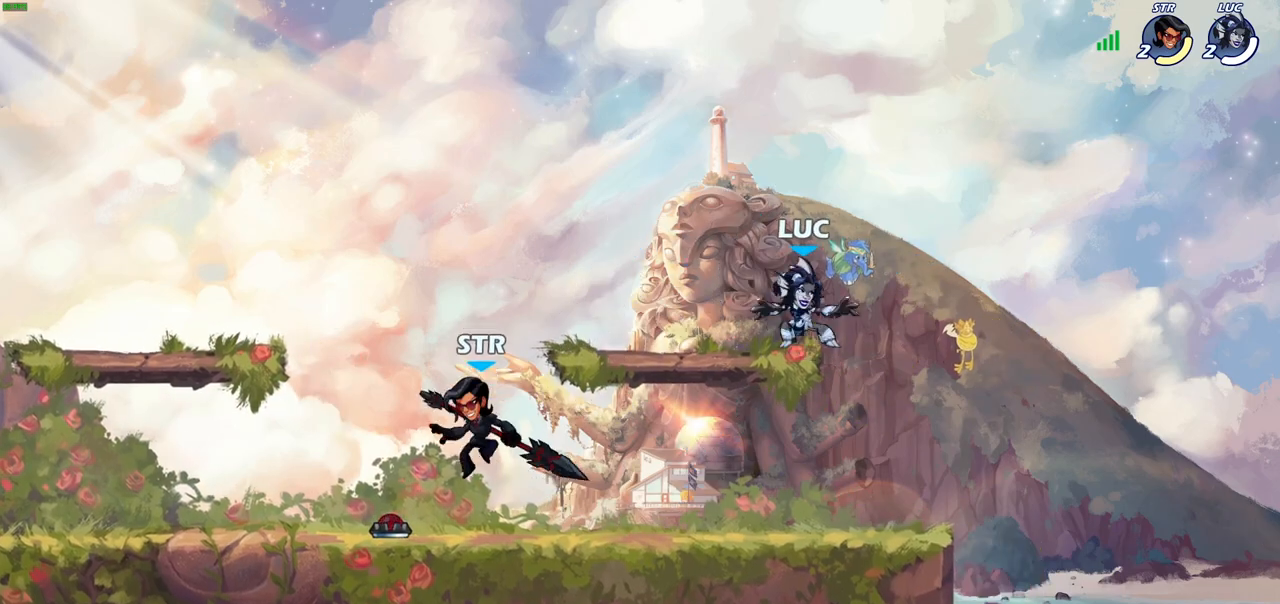
{"buttons": [], "left_stick": "up-right", "right_stick": "center", "events": [[350, "CROSS", "down"], [350, "left_stick", "up-left"], [400, "CIRCLE", "down"], [400, "left_stick", "up-right"], [433, "CROSS", "up"], [500, "CIRCLE", "up"]]}
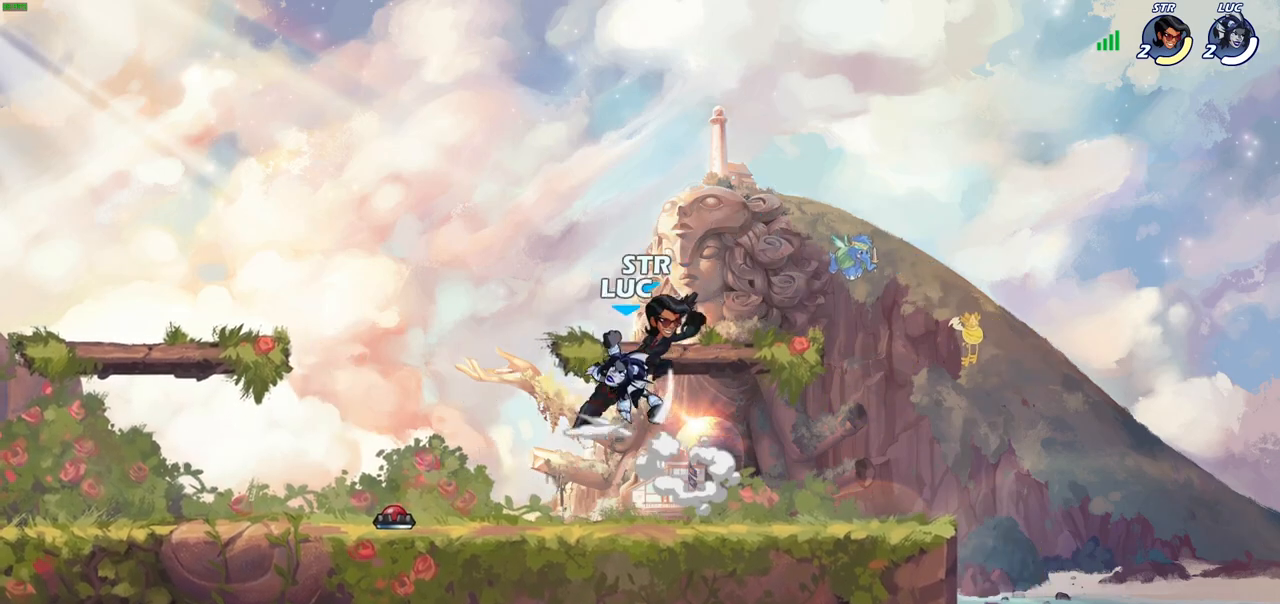
{"buttons": [], "left_stick": "right", "right_stick": "center", "events": [[50, "left_stick", "right"]]}
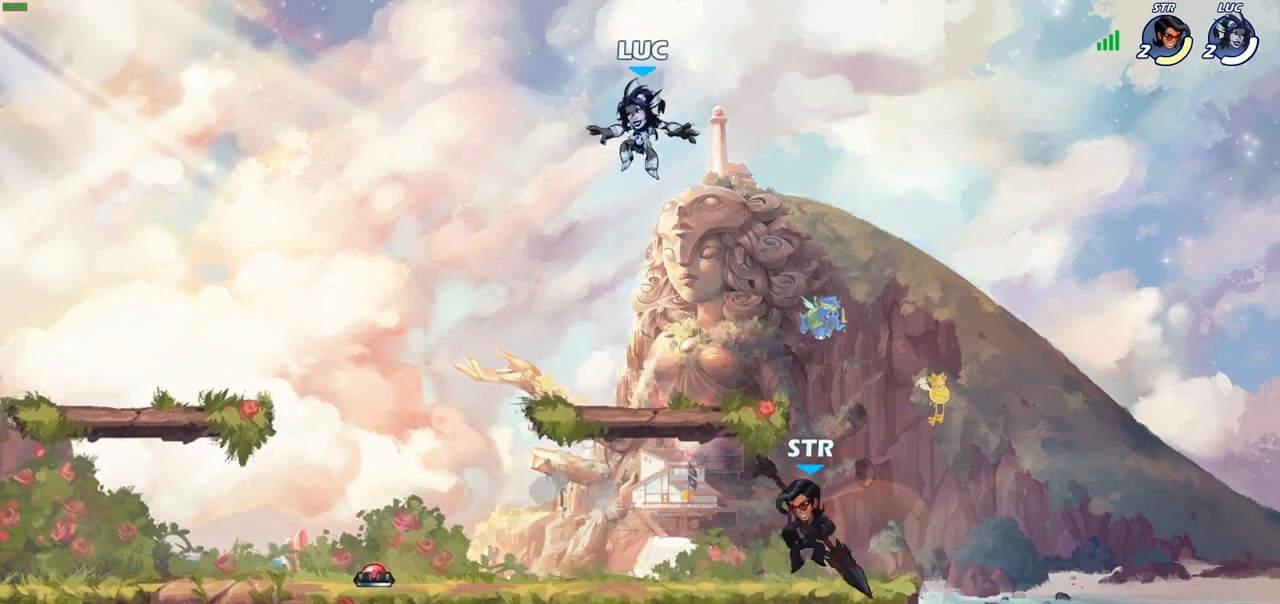
{"buttons": ["R2"], "left_stick": "up", "right_stick": "center", "events": [[100, "left_stick", "down"], [167, "left_stick", "down-left"], [317, "CROSS", "down"], [317, "left_stick", "up-left"], [333, "R2", "down"], [450, "CROSS", "up"], [467, "left_stick", "up"]]}
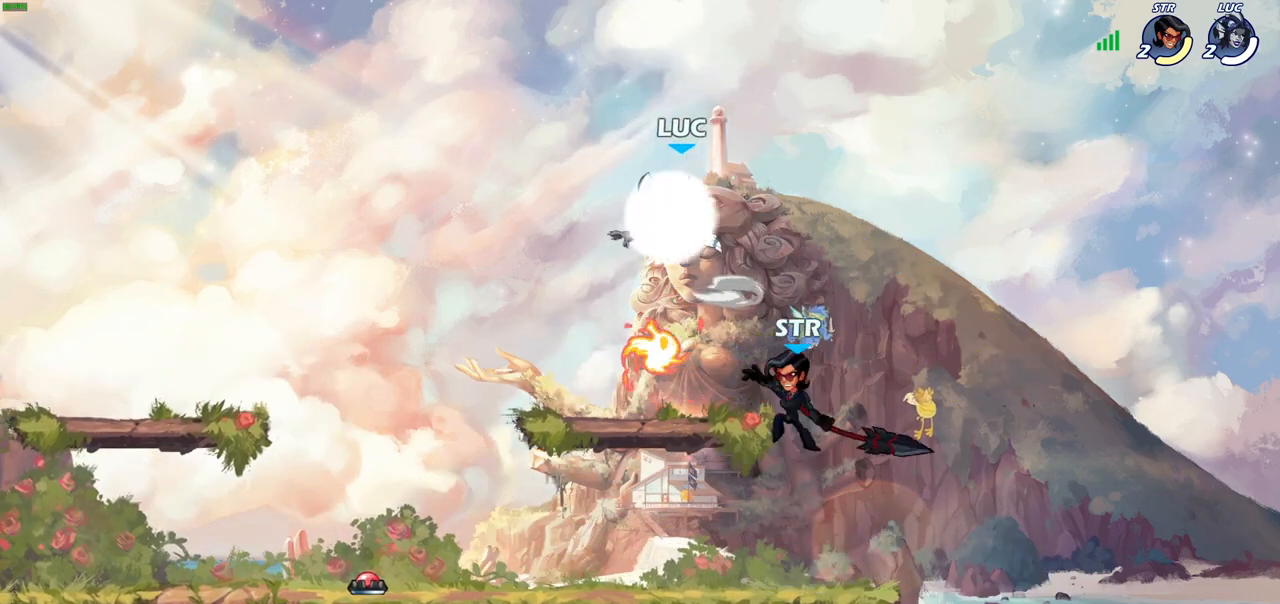
{"buttons": [], "left_stick": "left", "right_stick": "center", "events": [[33, "R2", "up"], [83, "left_stick", "down-right"], [283, "left_stick", "down-left"], [383, "R1", "down"], [433, "left_stick", "left"], [500, "R1", "up"]]}
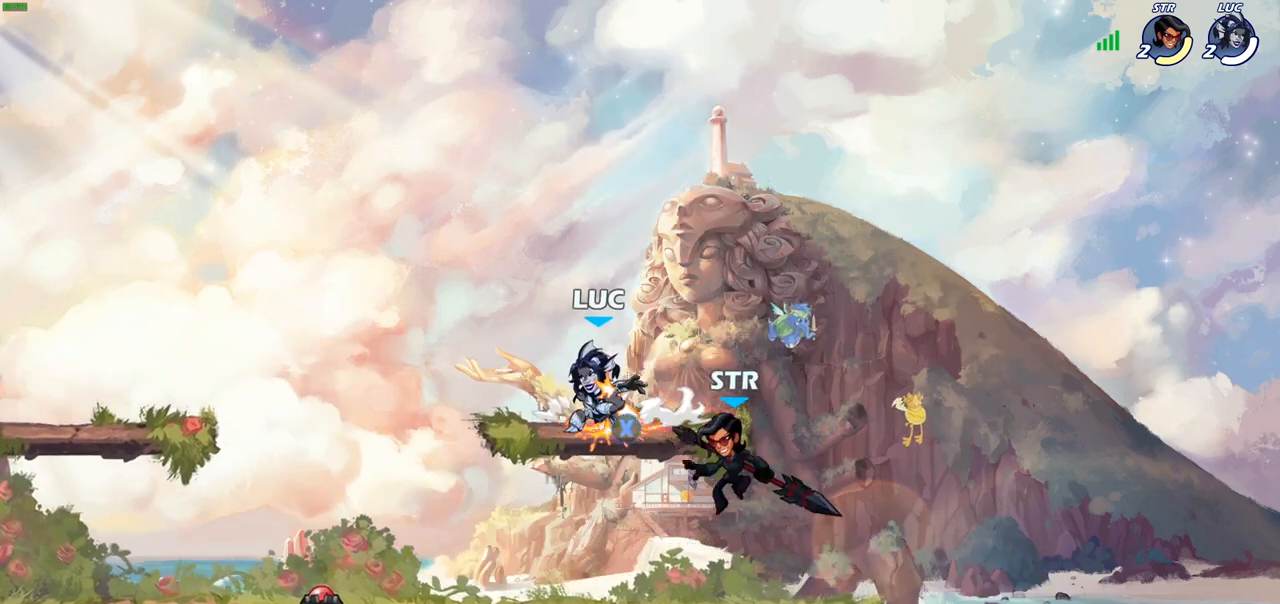
{"buttons": [], "left_stick": "right", "right_stick": "center", "events": [[83, "left_stick", "down-left"], [217, "left_stick", "down-right"], [283, "left_stick", "right"], [383, "SQUARE", "down"], [500, "SQUARE", "up"]]}
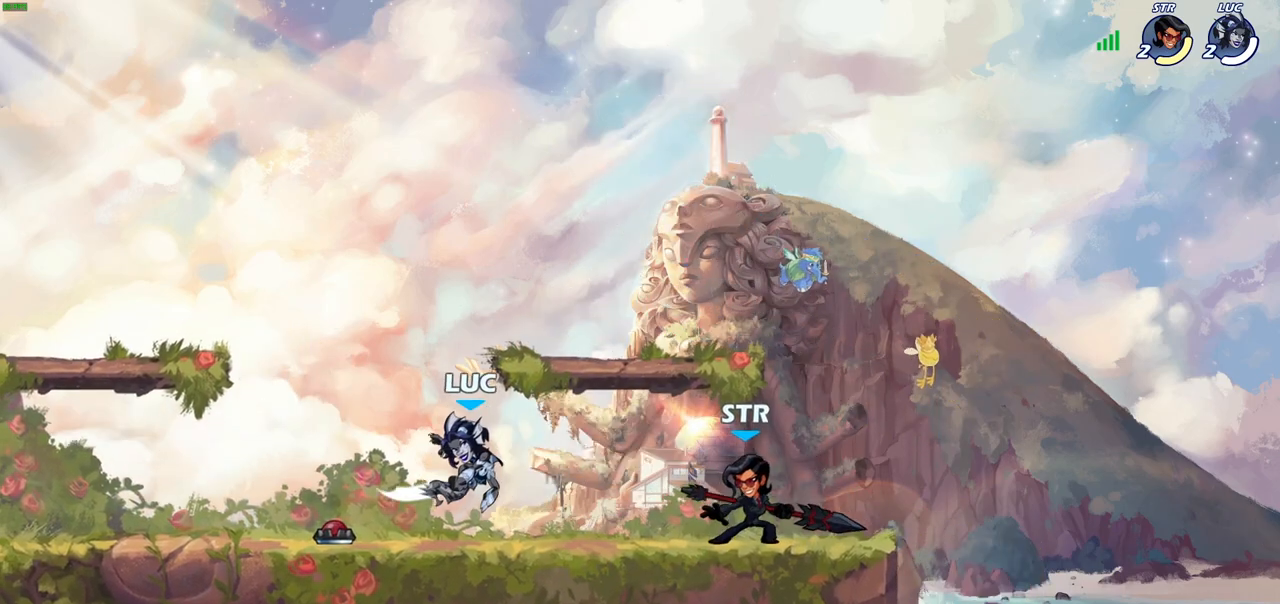
{"buttons": [], "left_stick": "right", "right_stick": "center", "events": []}
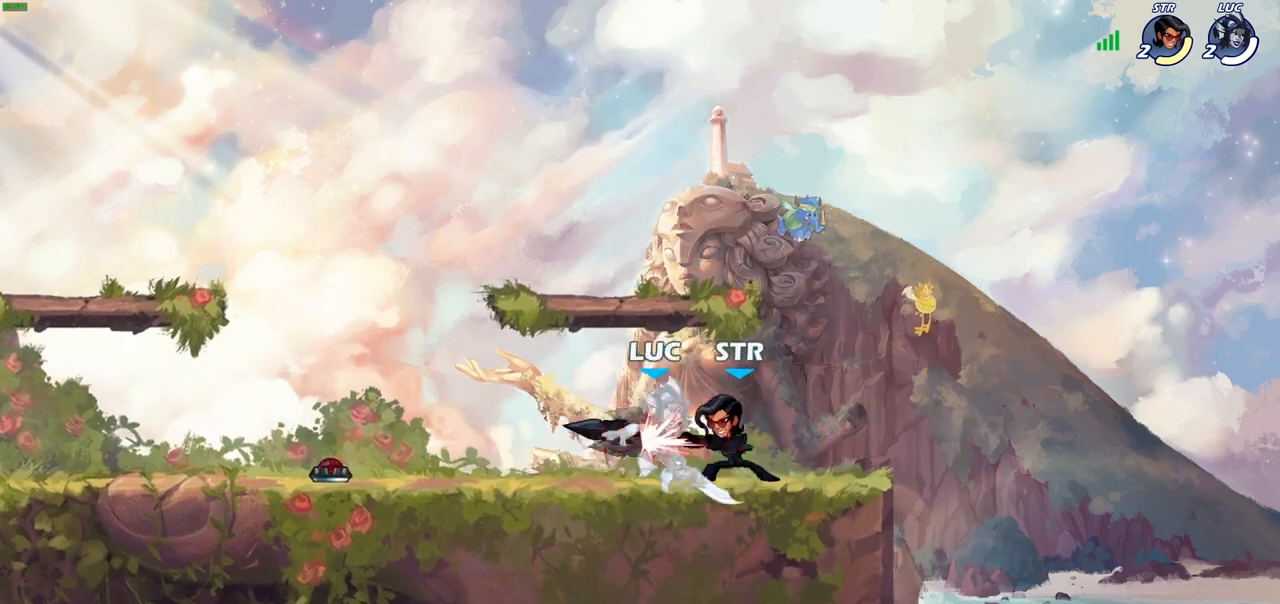
{"buttons": [], "left_stick": "center", "right_stick": "center", "events": [[233, "left_stick", "center"]]}
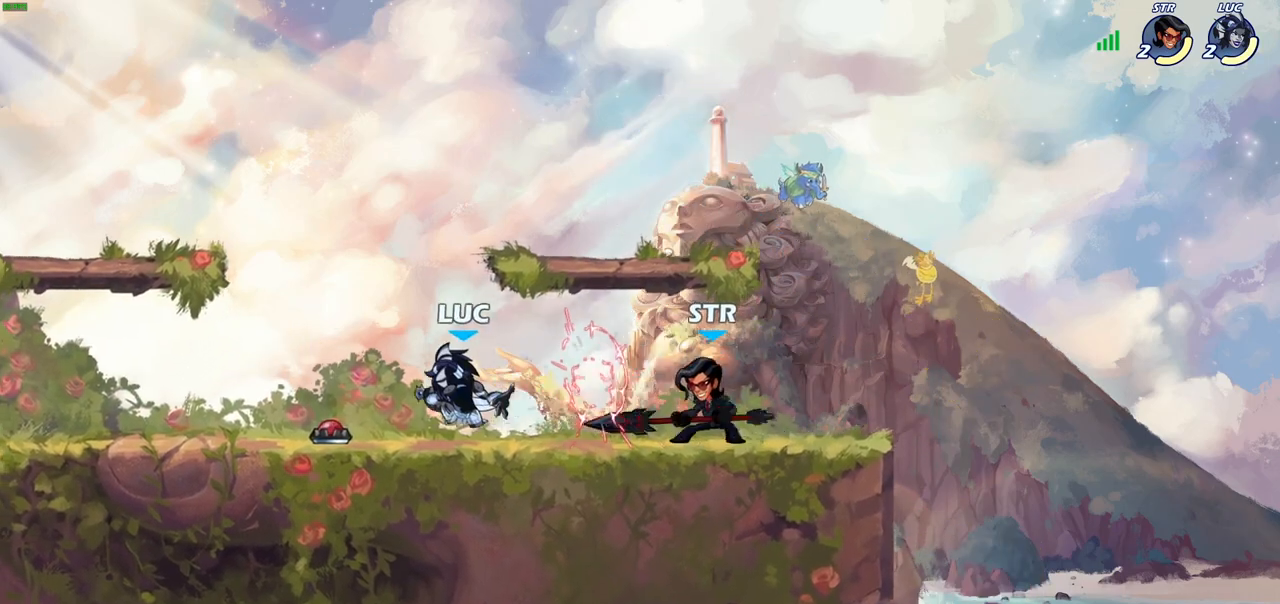
{"buttons": [], "left_stick": "up-right", "right_stick": "center", "events": [[33, "left_stick", "up-right"], [67, "CROSS", "down"], [183, "left_stick", "up"], [200, "CROSS", "up"], [367, "left_stick", "up-right"]]}
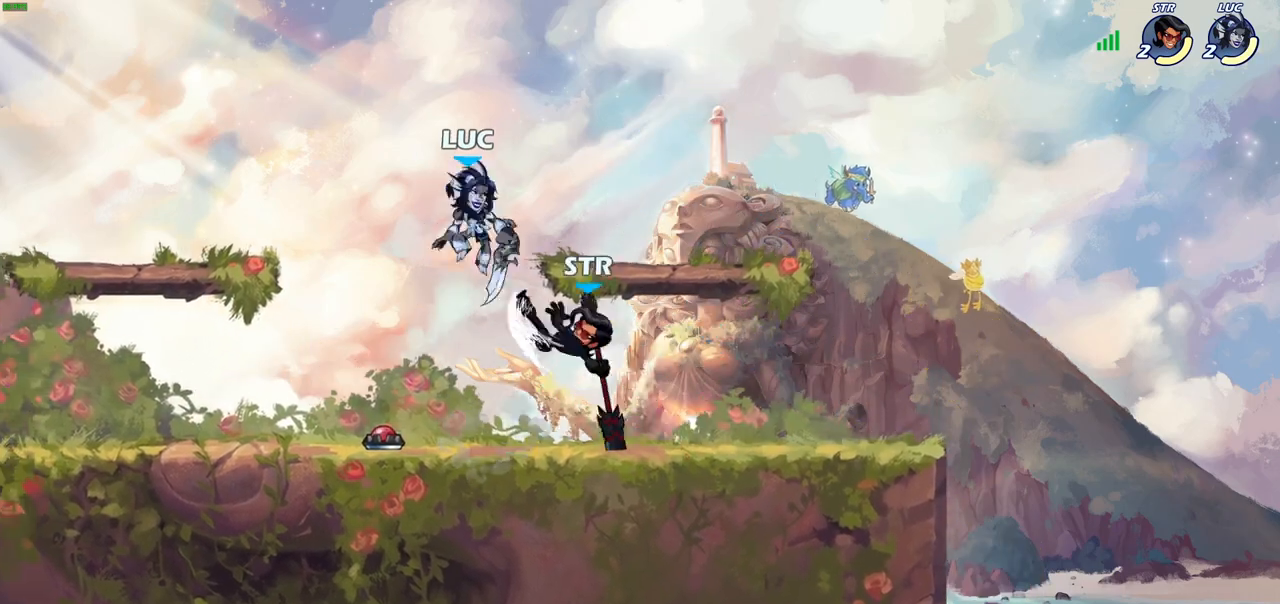
{"buttons": [], "left_stick": "center", "right_stick": "center", "events": [[67, "left_stick", "center"]]}
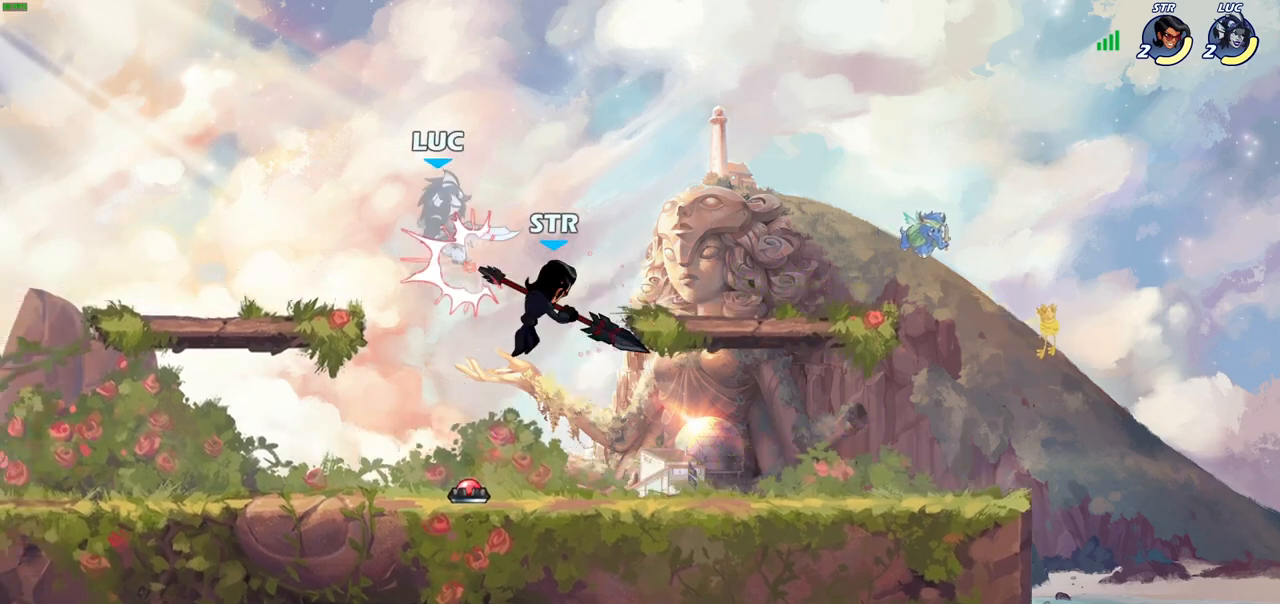
{"buttons": ["R2"], "left_stick": "down-left", "right_stick": "center", "events": [[83, "left_stick", "left"], [233, "left_stick", "down-left"], [317, "R2", "down"]]}
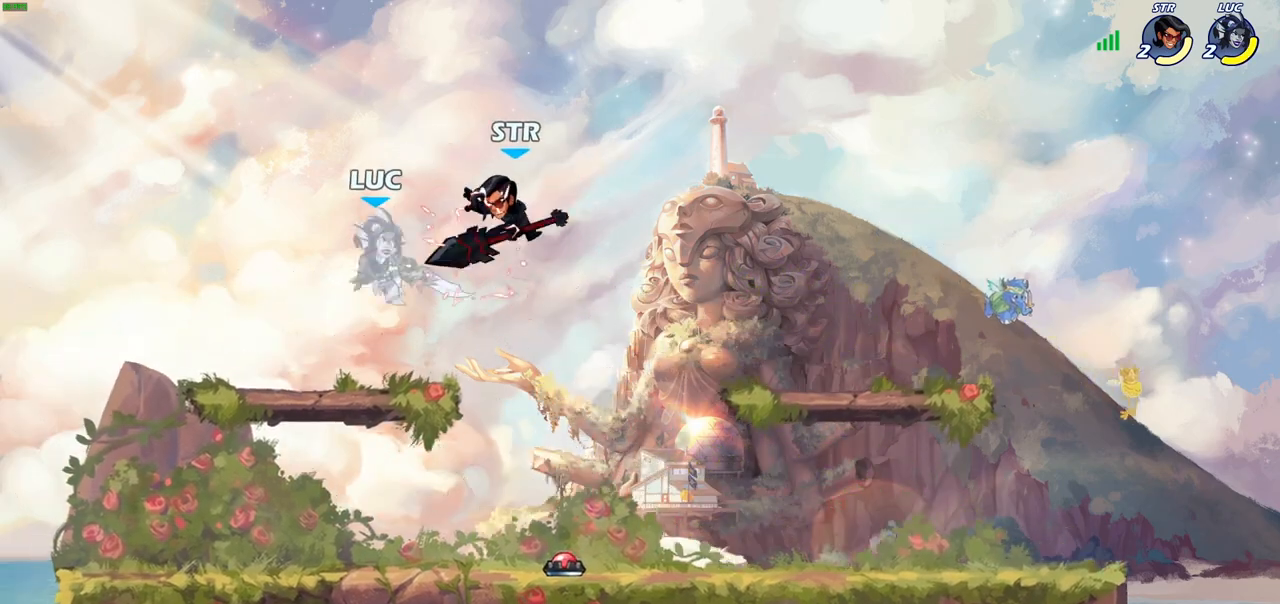
{"buttons": ["R2"], "left_stick": "down", "right_stick": "center", "events": [[50, "R2", "up"], [117, "left_stick", "down"], [267, "R2", "down"]]}
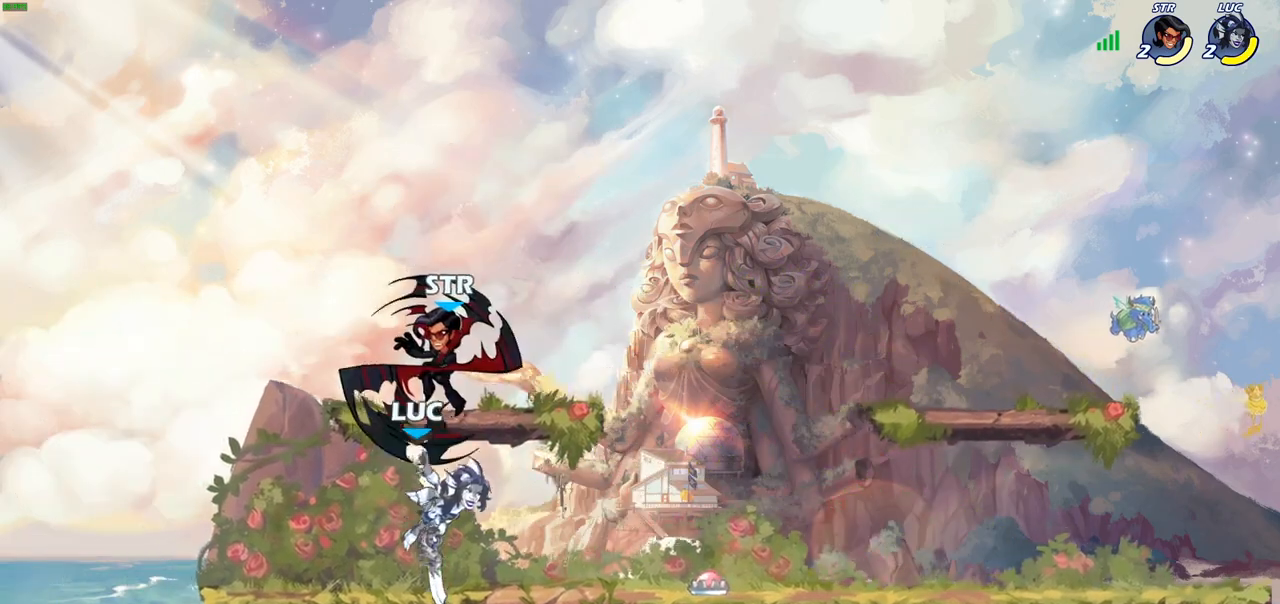
{"buttons": [], "left_stick": "center", "right_stick": "center", "events": [[33, "R2", "up"], [50, "left_stick", "center"], [233, "left_stick", "left"], [350, "left_stick", "center"], [400, "left_stick", "left"], [500, "left_stick", "center"]]}
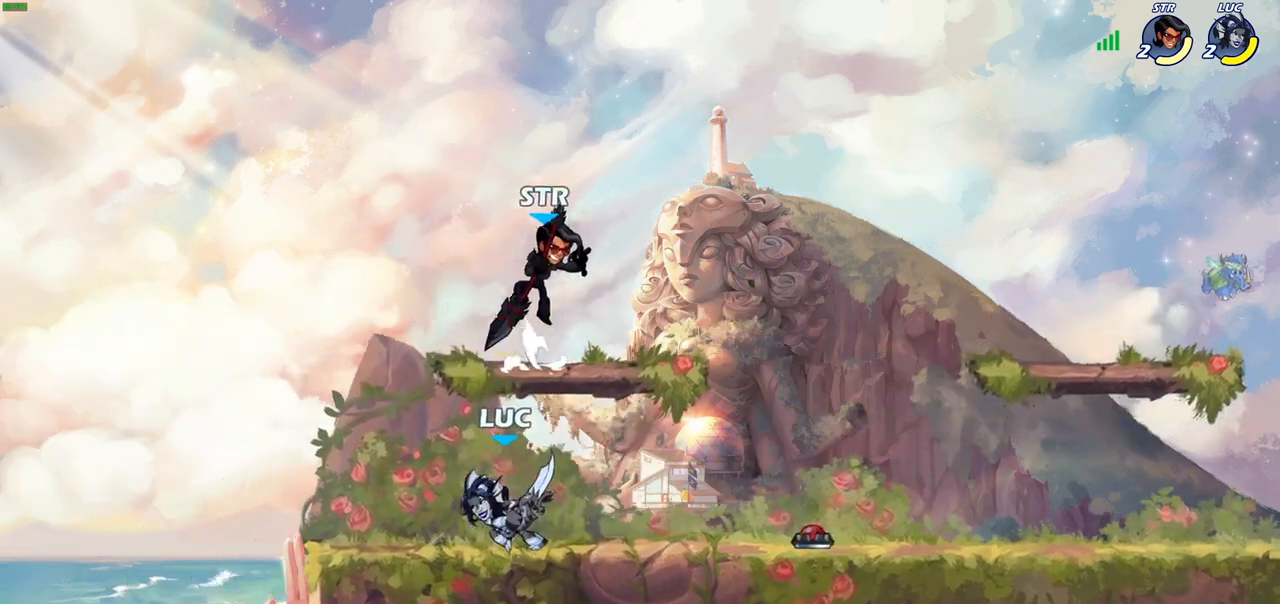
{"buttons": [], "left_stick": "up-left", "right_stick": "center", "events": [[17, "left_stick", "right"], [133, "left_stick", "center"], [233, "left_stick", "right"], [367, "CROSS", "down"], [417, "CIRCLE", "down"], [433, "CROSS", "up"], [500, "CIRCLE", "up"], [500, "left_stick", "up-left"]]}
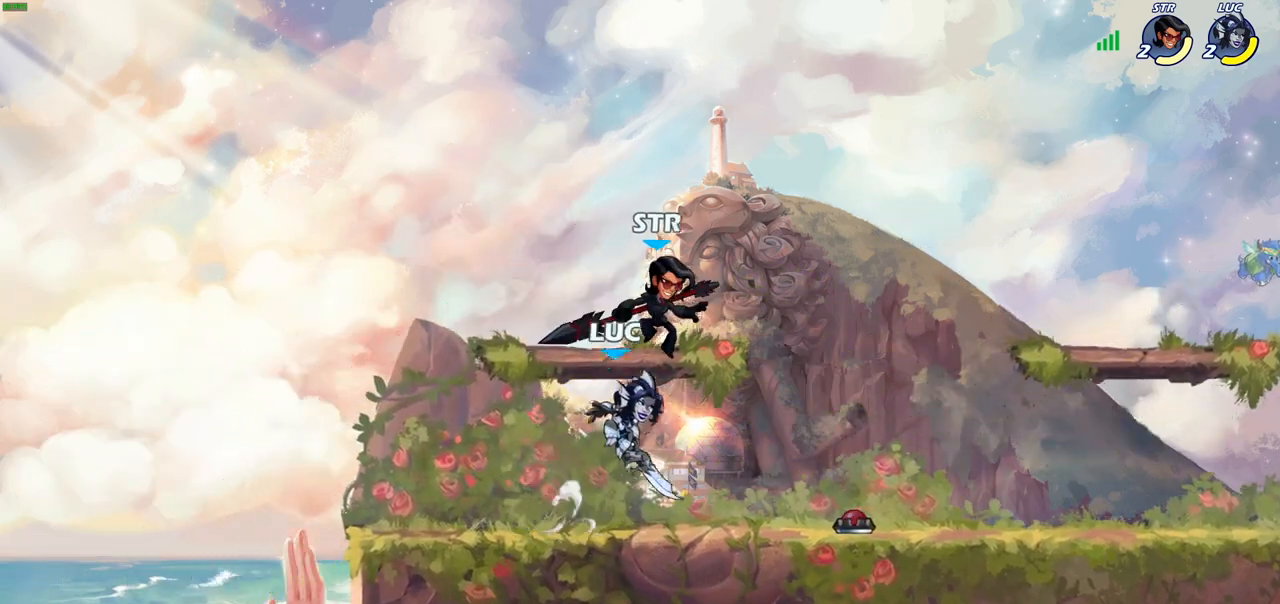
{"buttons": [], "left_stick": "up-right", "right_stick": "center", "events": [[67, "left_stick", "left"], [183, "left_stick", "up-right"]]}
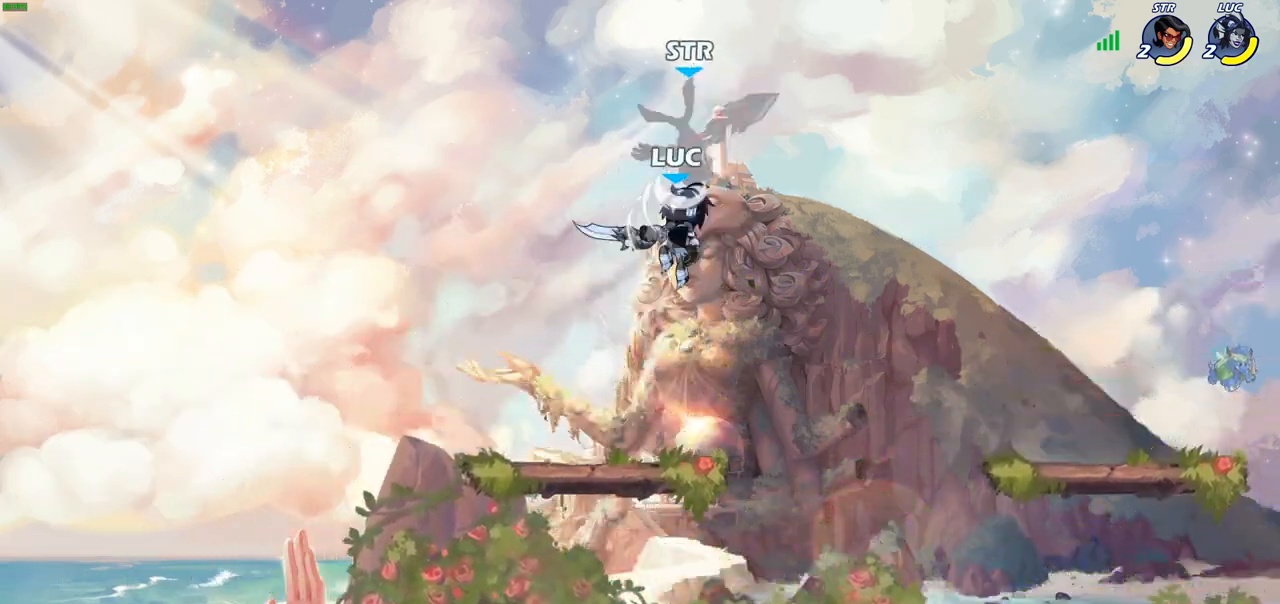
{"buttons": [], "left_stick": "left", "right_stick": "center", "events": [[50, "left_stick", "center"], [233, "CROSS", "down"], [267, "SQUARE", "down"], [283, "CROSS", "up"], [317, "SQUARE", "up"], [450, "left_stick", "left"]]}
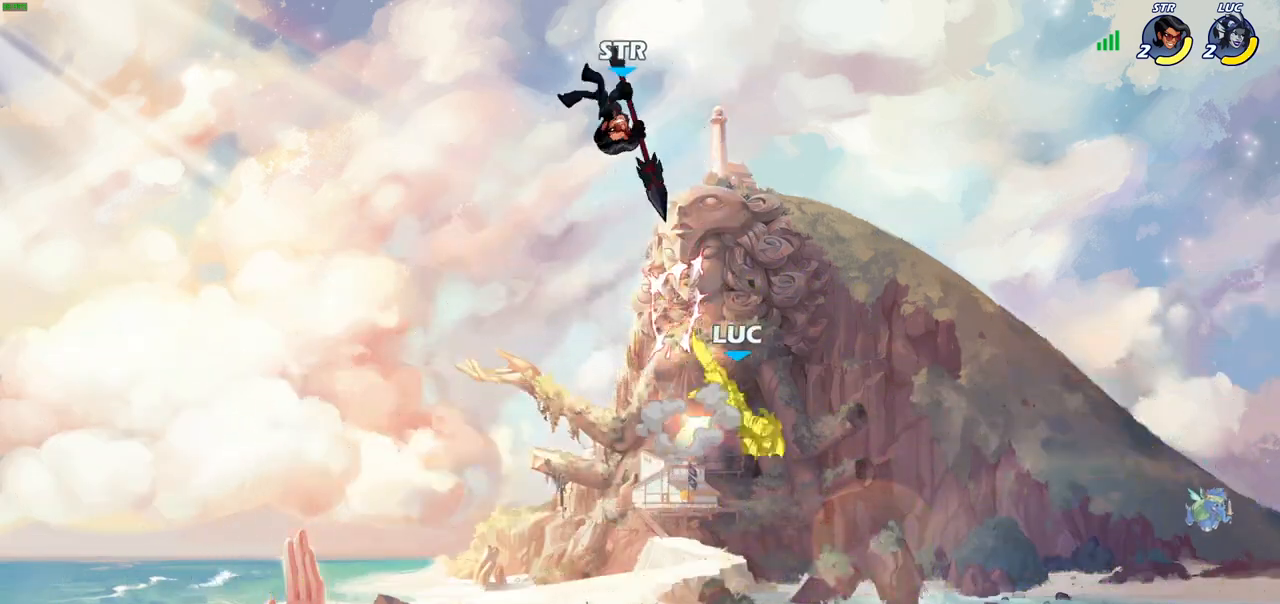
{"buttons": ["CROSS"], "left_stick": "up-right", "right_stick": "center", "events": [[467, "CROSS", "down"], [500, "left_stick", "up-right"]]}
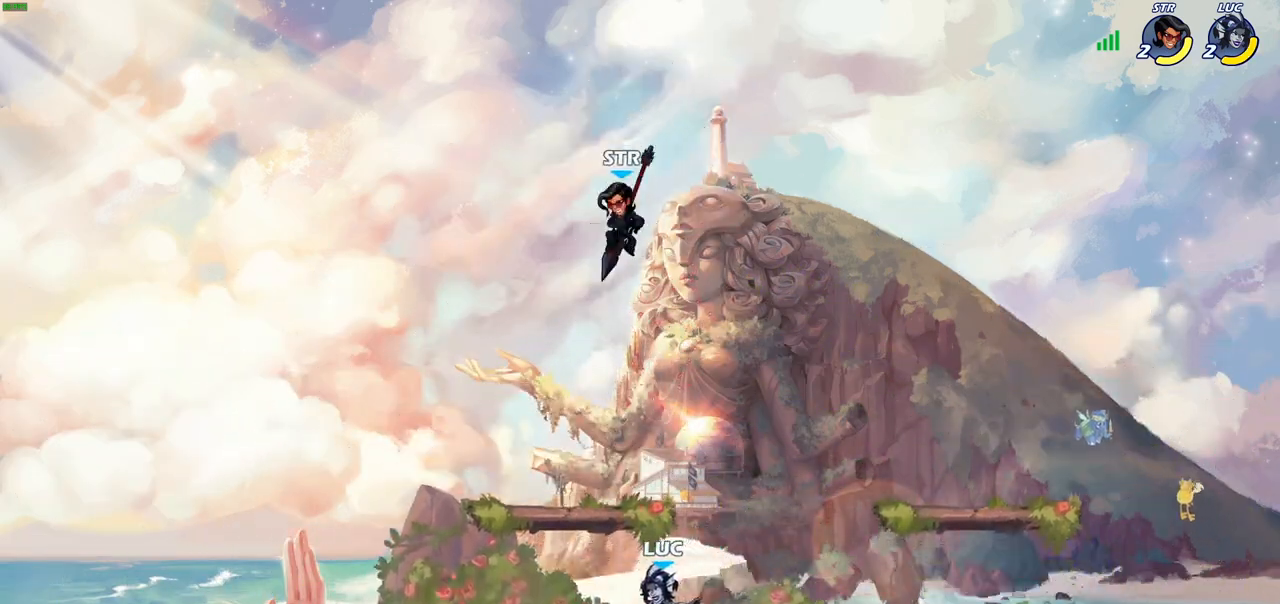
{"buttons": [], "left_stick": "left", "right_stick": "center", "events": [[17, "SQUARE", "down"], [50, "CROSS", "up"], [83, "SQUARE", "up"], [233, "left_stick", "up-left"], [433, "left_stick", "left"]]}
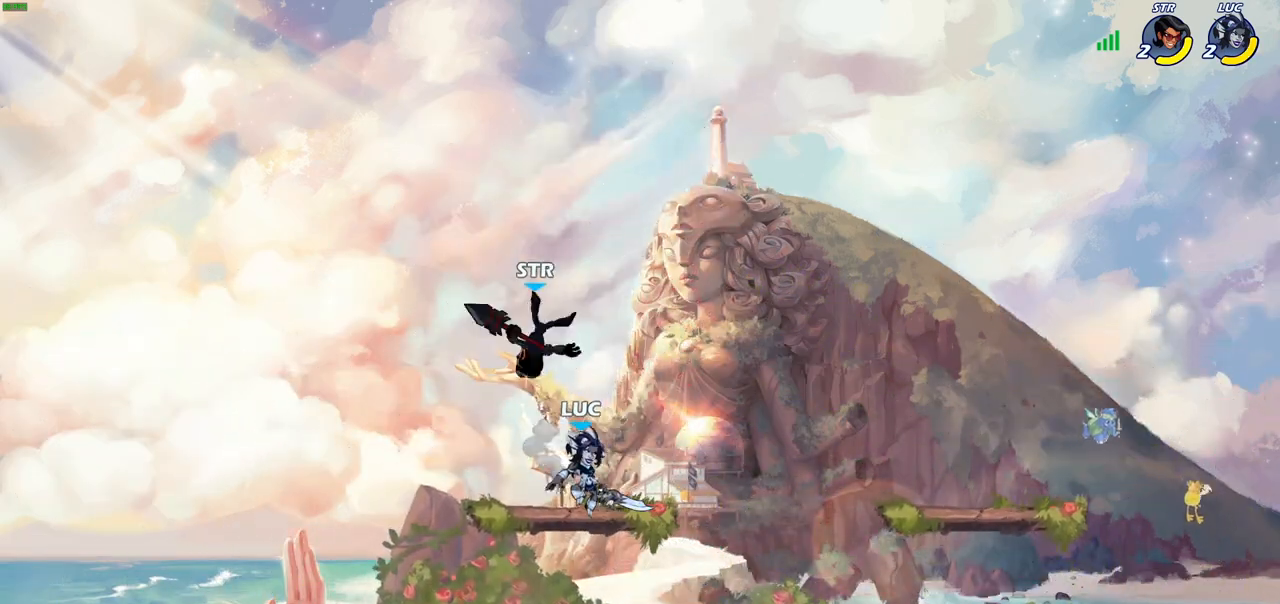
{"buttons": [], "left_stick": "up-left", "right_stick": "center", "events": [[117, "CROSS", "down"], [133, "left_stick", "up-right"], [183, "CIRCLE", "down"], [217, "CROSS", "up"], [283, "CIRCLE", "up"], [433, "left_stick", "up-left"]]}
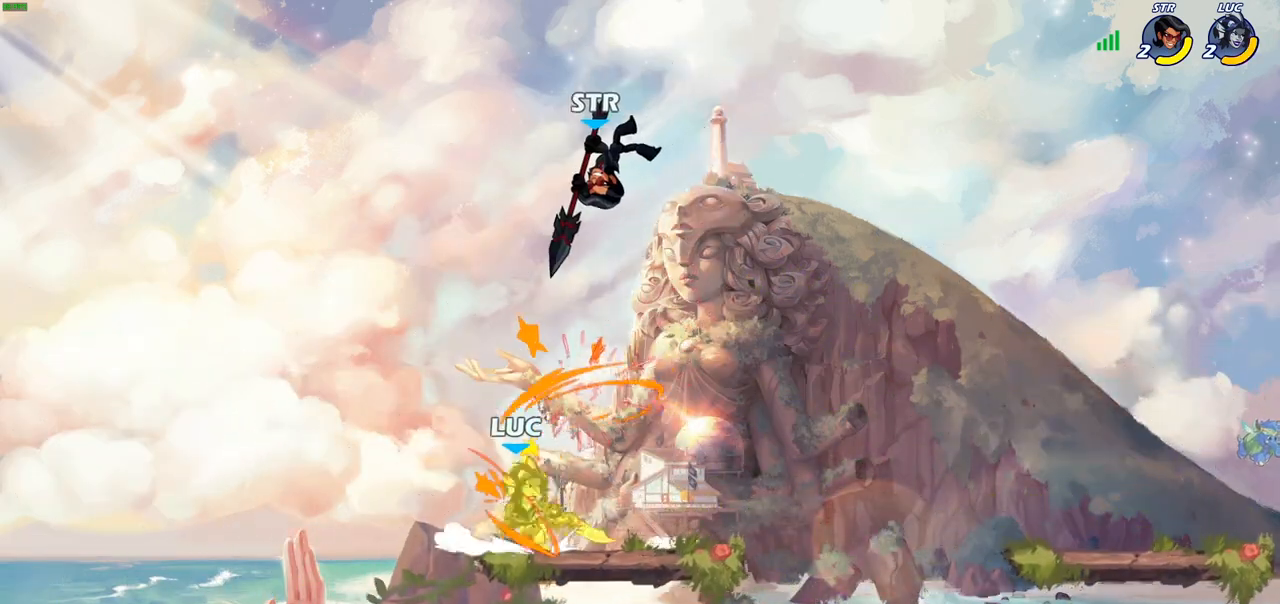
{"buttons": [], "left_stick": "up-left", "right_stick": "center", "events": [[133, "left_stick", "up-right"], [200, "left_stick", "right"], [383, "SQUARE", "down"], [467, "SQUARE", "up"], [467, "left_stick", "up-left"]]}
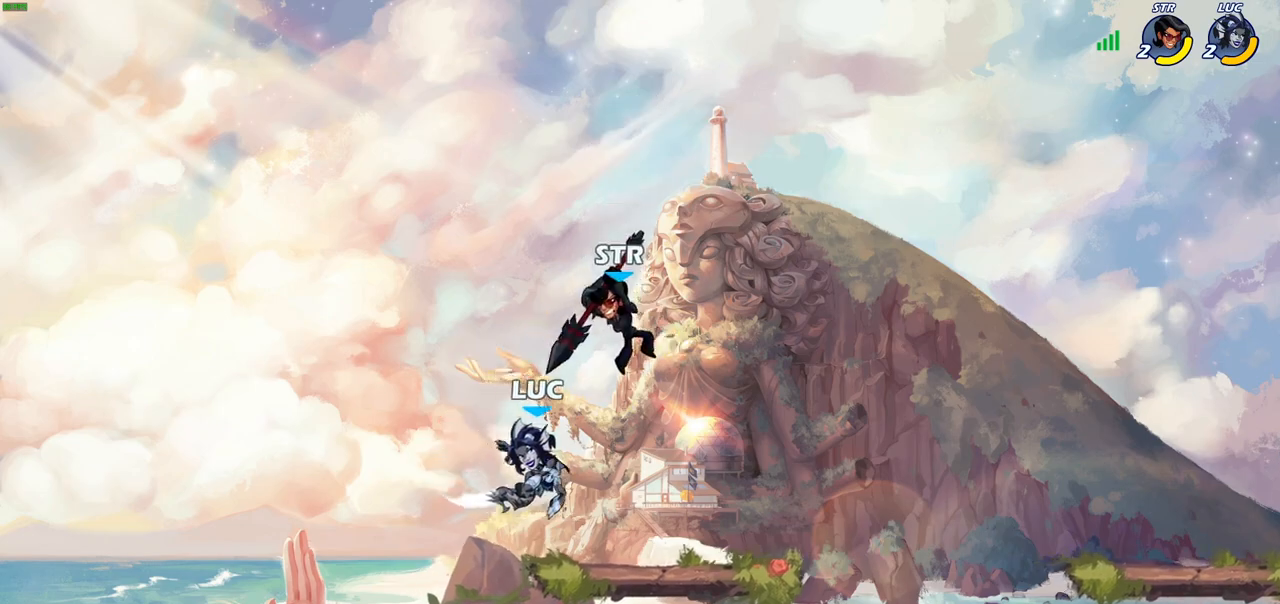
{"buttons": [], "left_stick": "center", "right_stick": "center", "events": [[117, "left_stick", "left"], [317, "left_stick", "center"]]}
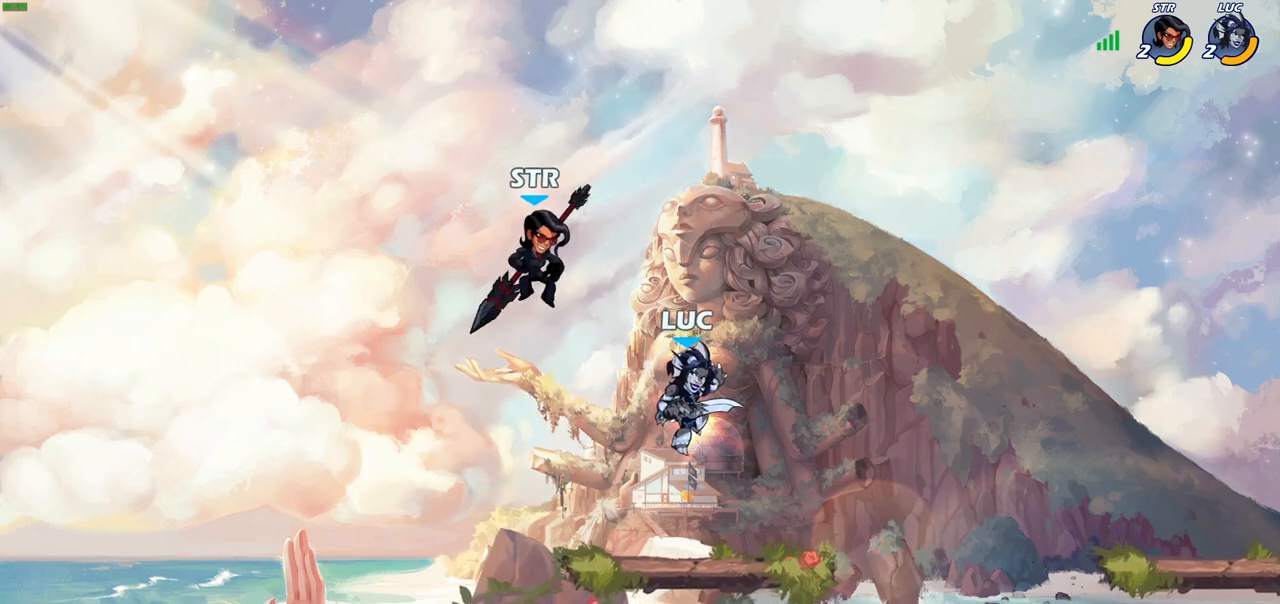
{"buttons": [], "left_stick": "center", "right_stick": "center", "events": [[33, "R2", "down"], [50, "SQUARE", "down"], [133, "SQUARE", "up"], [150, "R2", "up"], [217, "SQUARE", "down"], [317, "SQUARE", "up"], [400, "SQUARE", "down"], [500, "SQUARE", "up"]]}
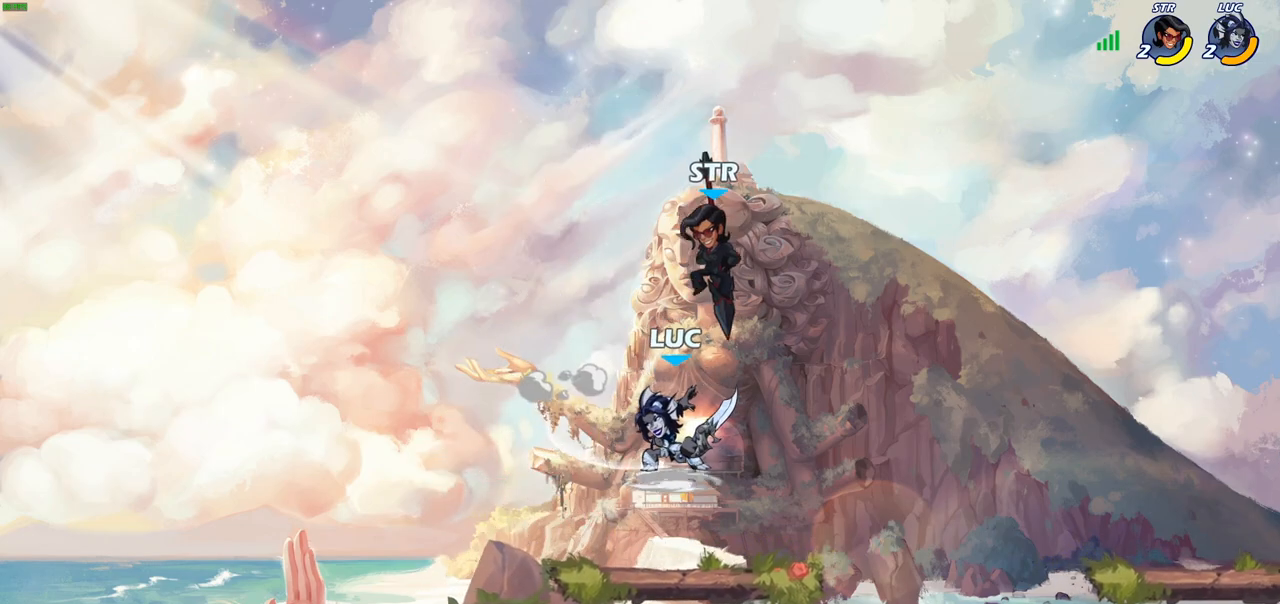
{"buttons": [], "left_stick": "left", "right_stick": "center", "events": [[67, "left_stick", "down"], [433, "left_stick", "center"], [483, "left_stick", "left"]]}
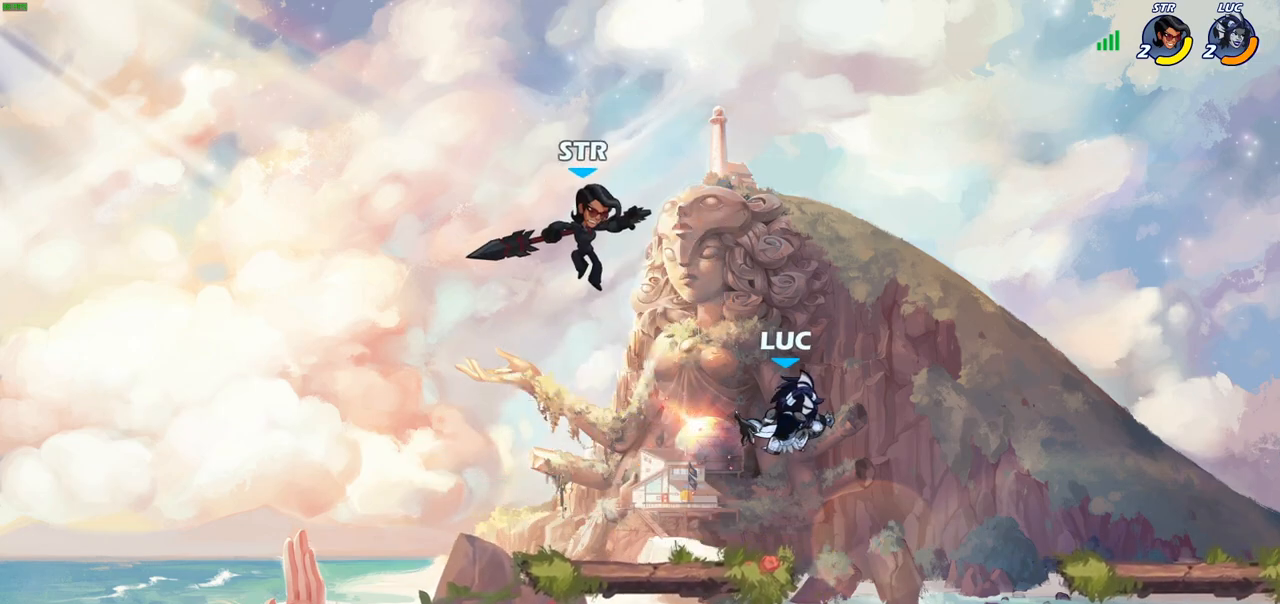
{"buttons": [], "left_stick": "down-left", "right_stick": "center", "events": [[117, "left_stick", "right"], [133, "CROSS", "down"], [283, "CROSS", "up"], [300, "left_stick", "up-left"], [417, "left_stick", "down-left"]]}
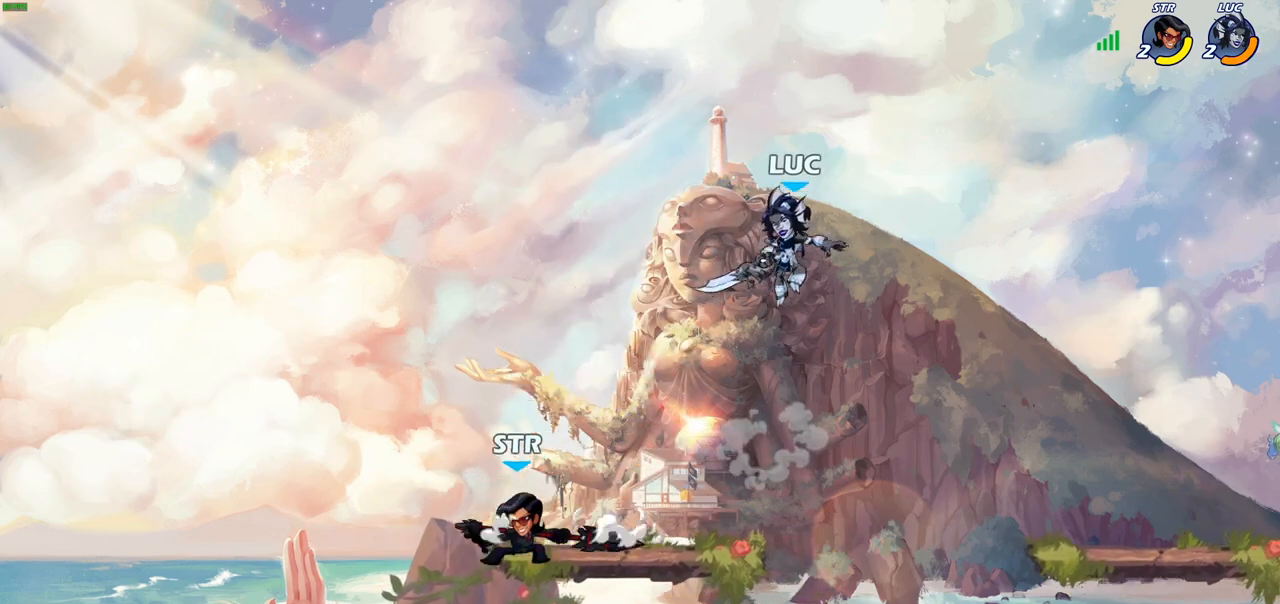
{"buttons": [], "left_stick": "left", "right_stick": "center", "events": [[83, "left_stick", "left"], [117, "SQUARE", "down"], [217, "SQUARE", "up"]]}